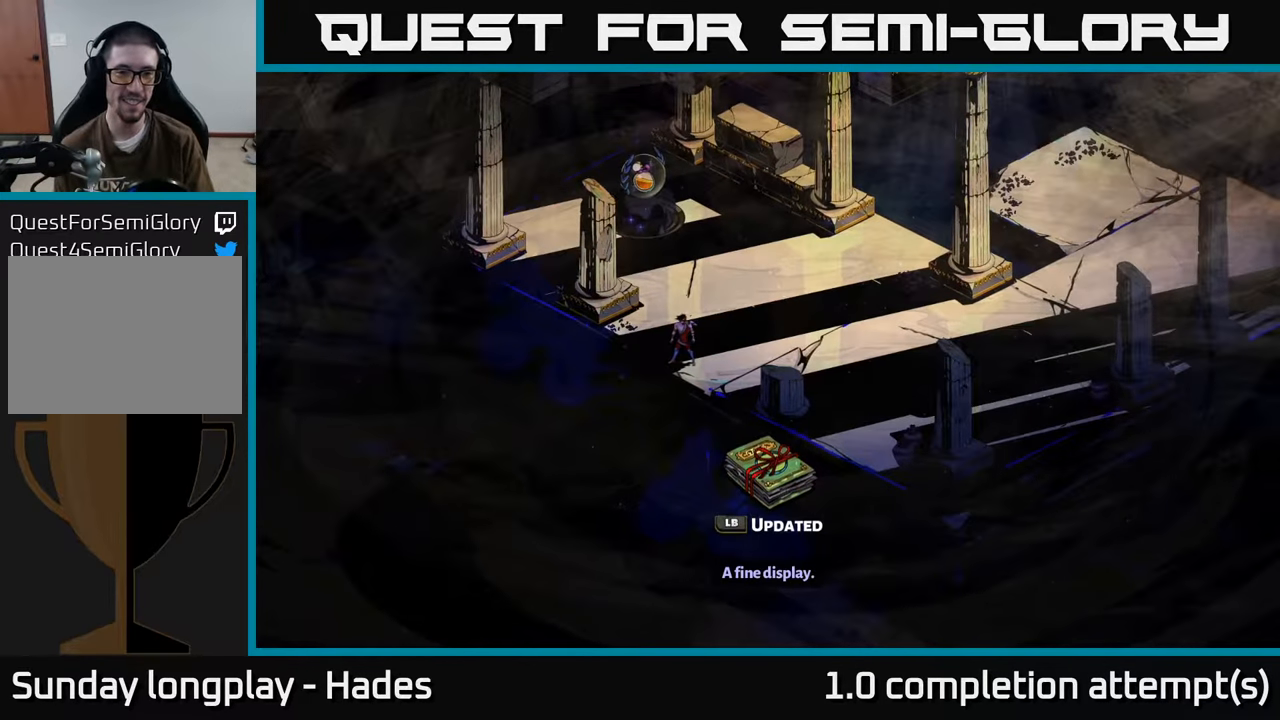
Gameplay with a controller (Xbox layout); each line is a JSON object with the inputs held at the frame after it. "events" lists button and stick changes between this image and that frame as [ms after this image, input, new state], when the widget could be followed in between. Not read: right_stick.
{"buttons": [], "left_stick": "up", "events": [[183, "left_stick", "up"]]}
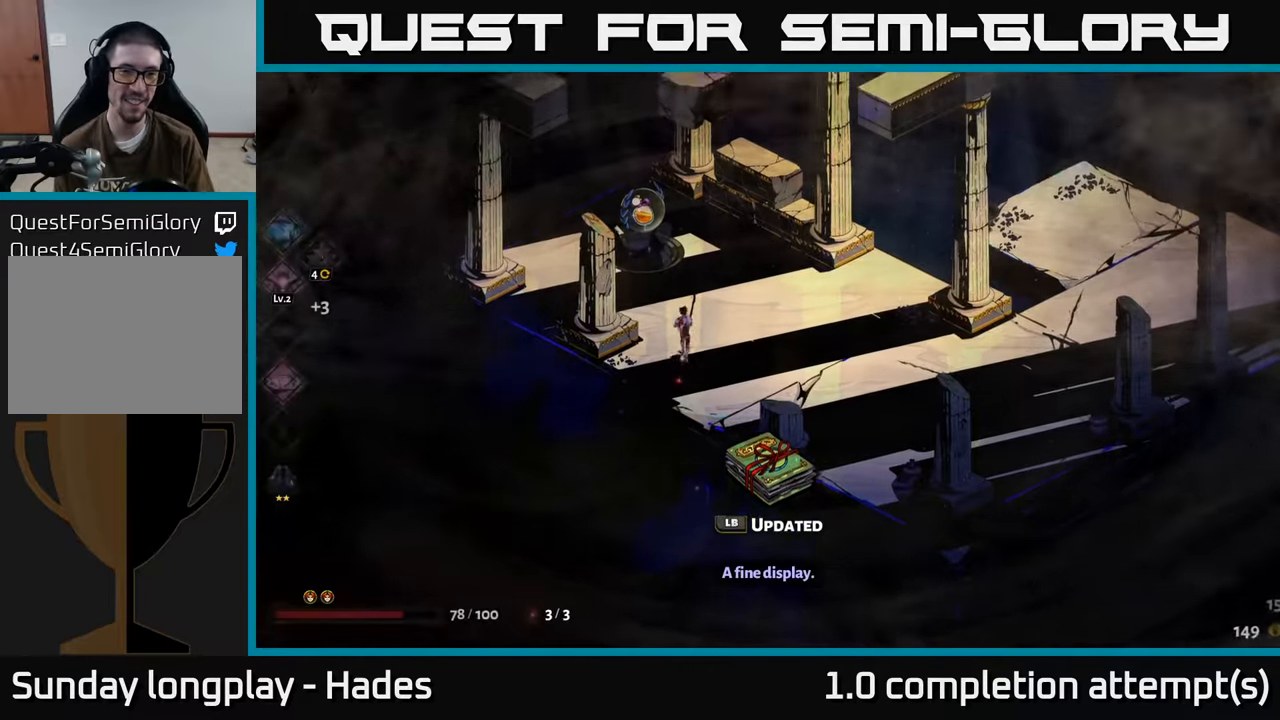
{"buttons": [], "left_stick": "center", "events": [[316, "left_stick", "center"], [366, "R2", "down"], [450, "R2", "up"]]}
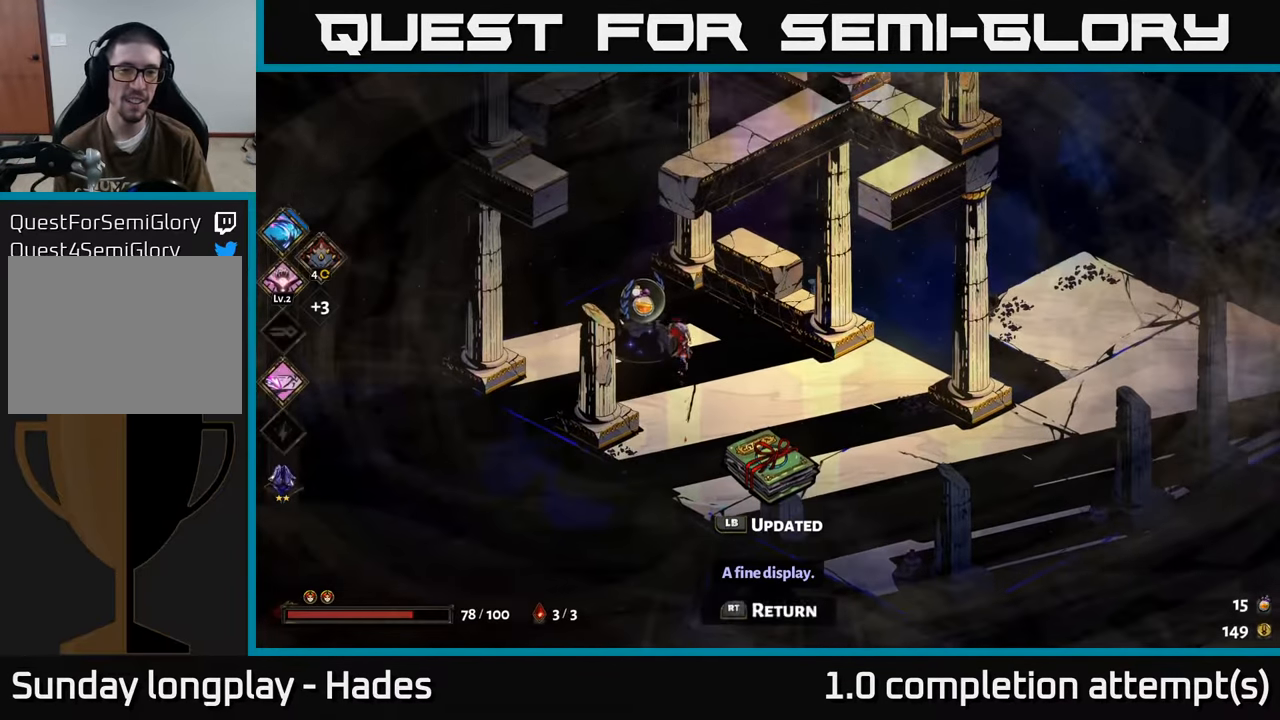
{"buttons": [], "left_stick": "center", "events": []}
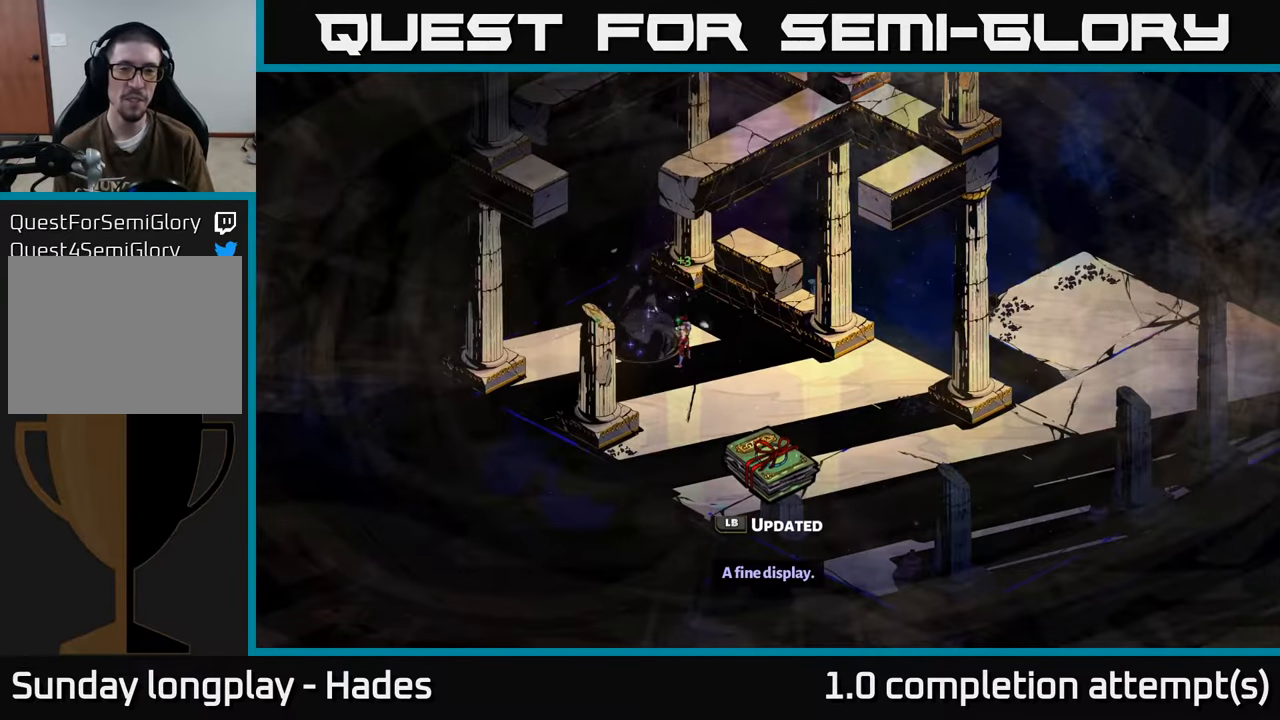
{"buttons": [], "left_stick": "center", "events": []}
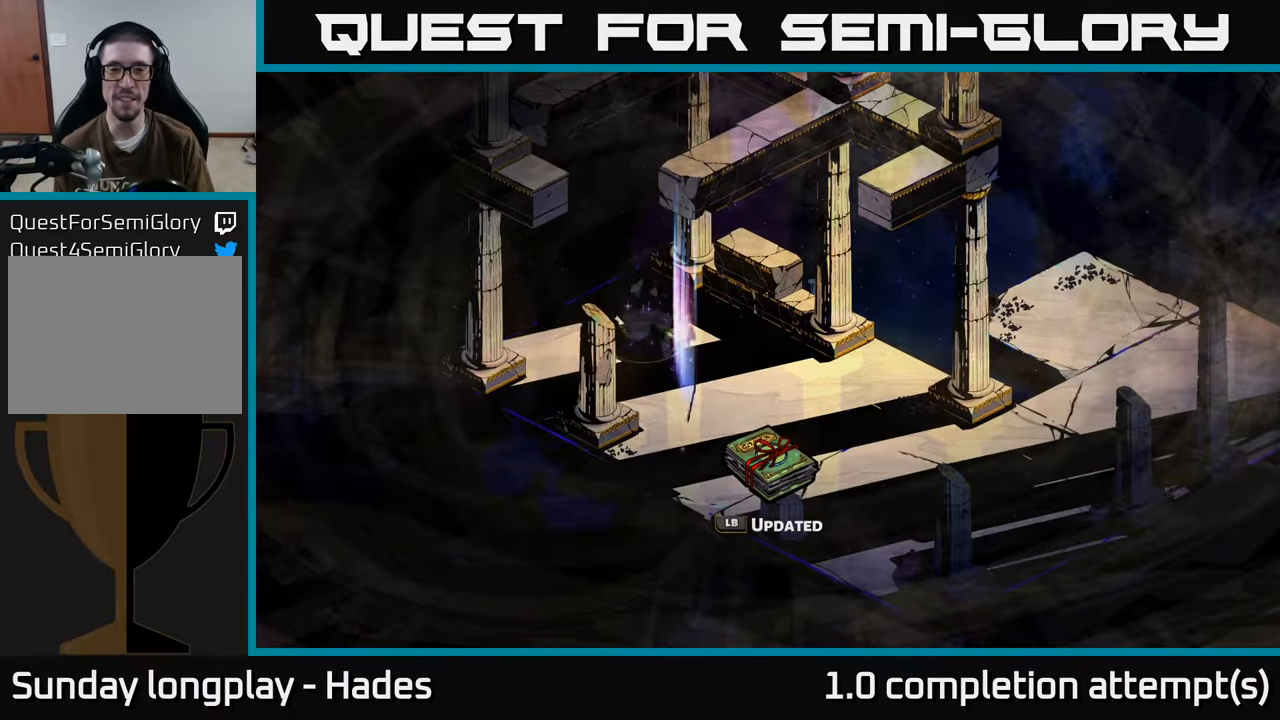
{"buttons": [], "left_stick": "center", "events": []}
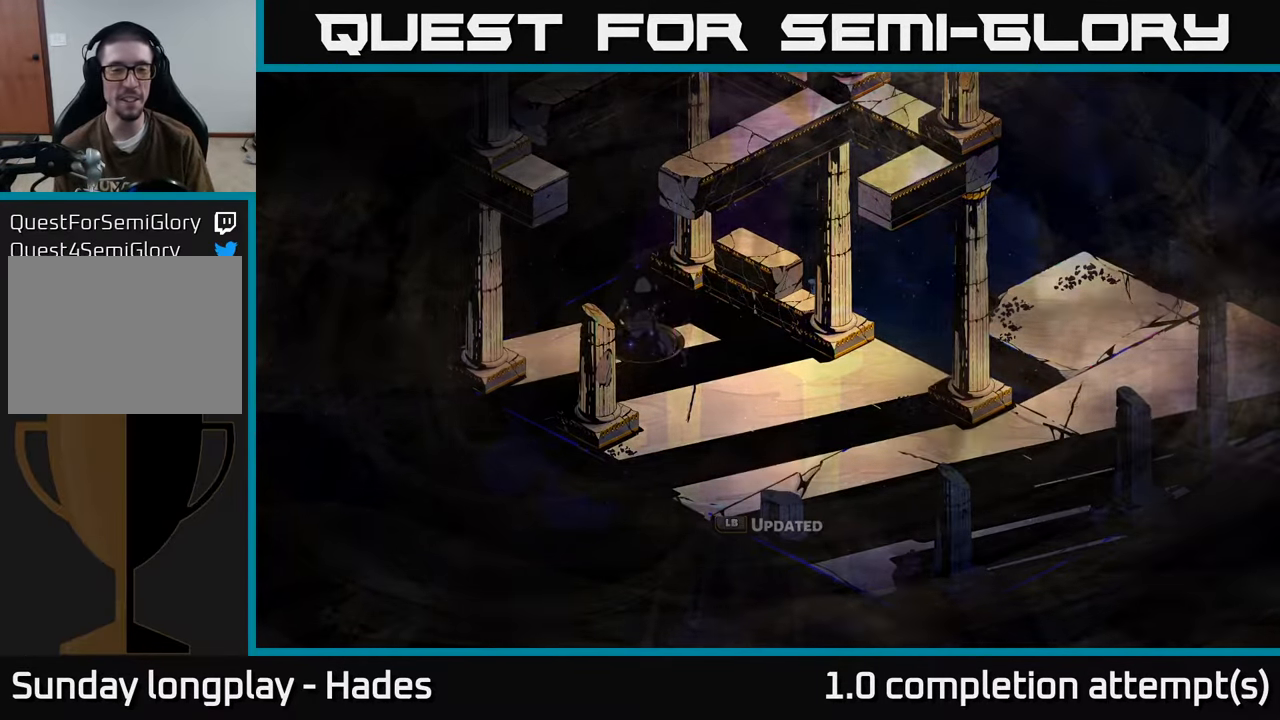
{"buttons": [], "left_stick": "center", "events": []}
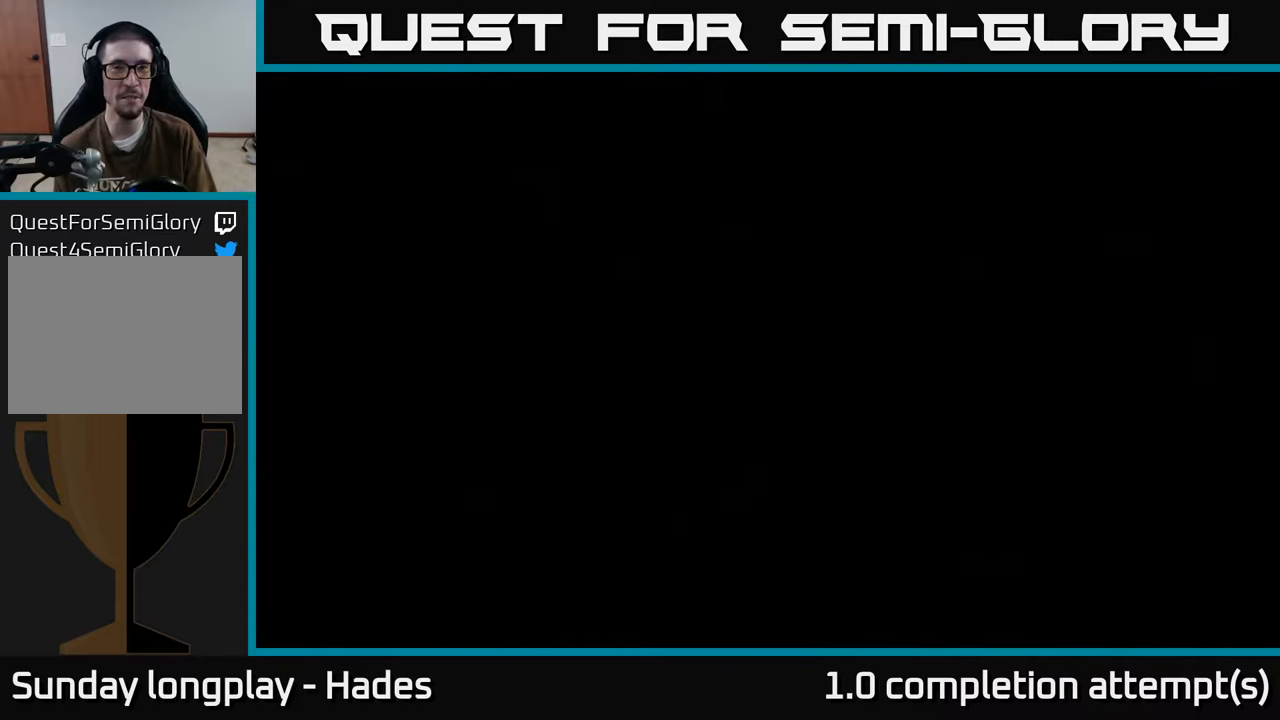
{"buttons": [], "left_stick": "center", "events": []}
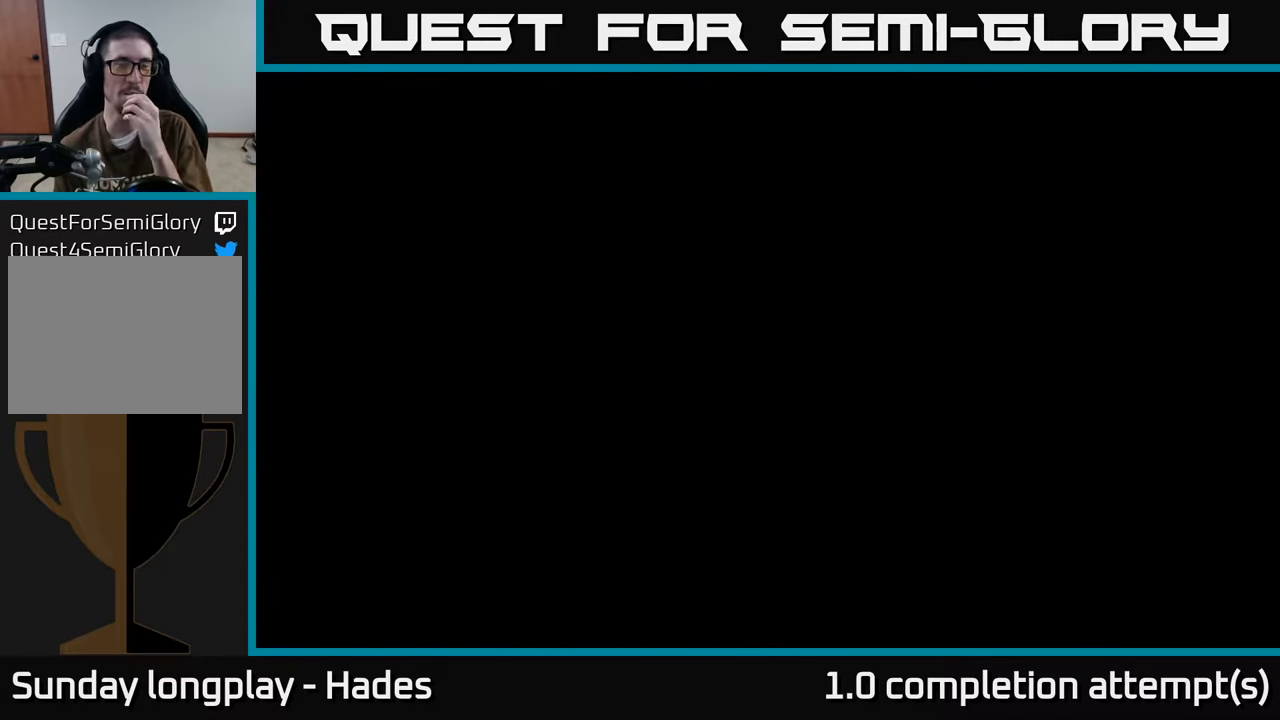
{"buttons": [], "left_stick": "center", "events": []}
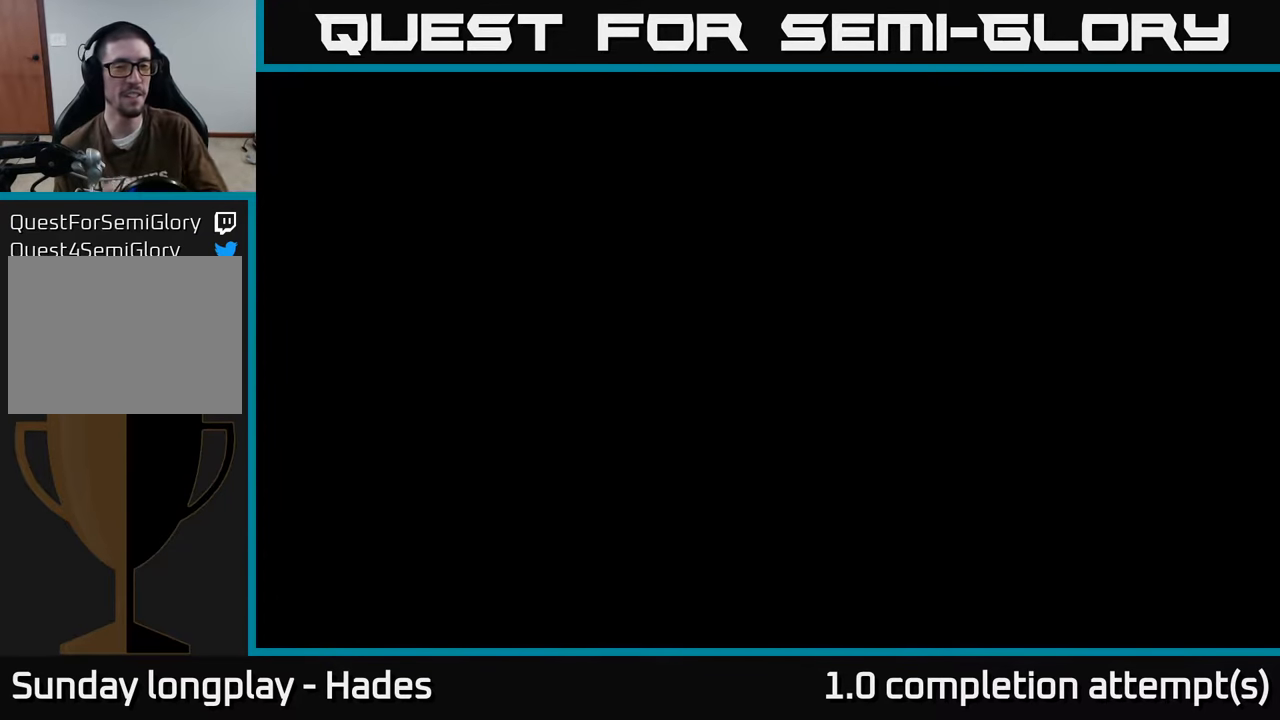
{"buttons": [], "left_stick": "center", "events": []}
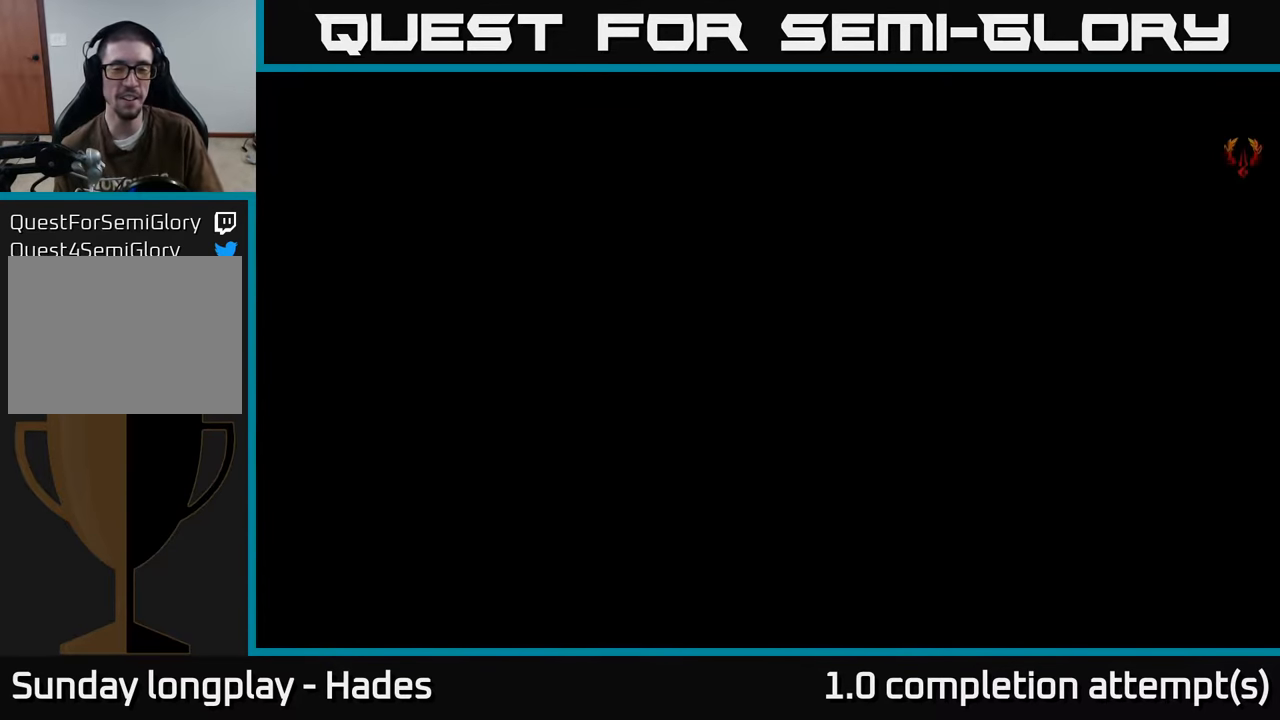
{"buttons": [], "left_stick": "center", "events": []}
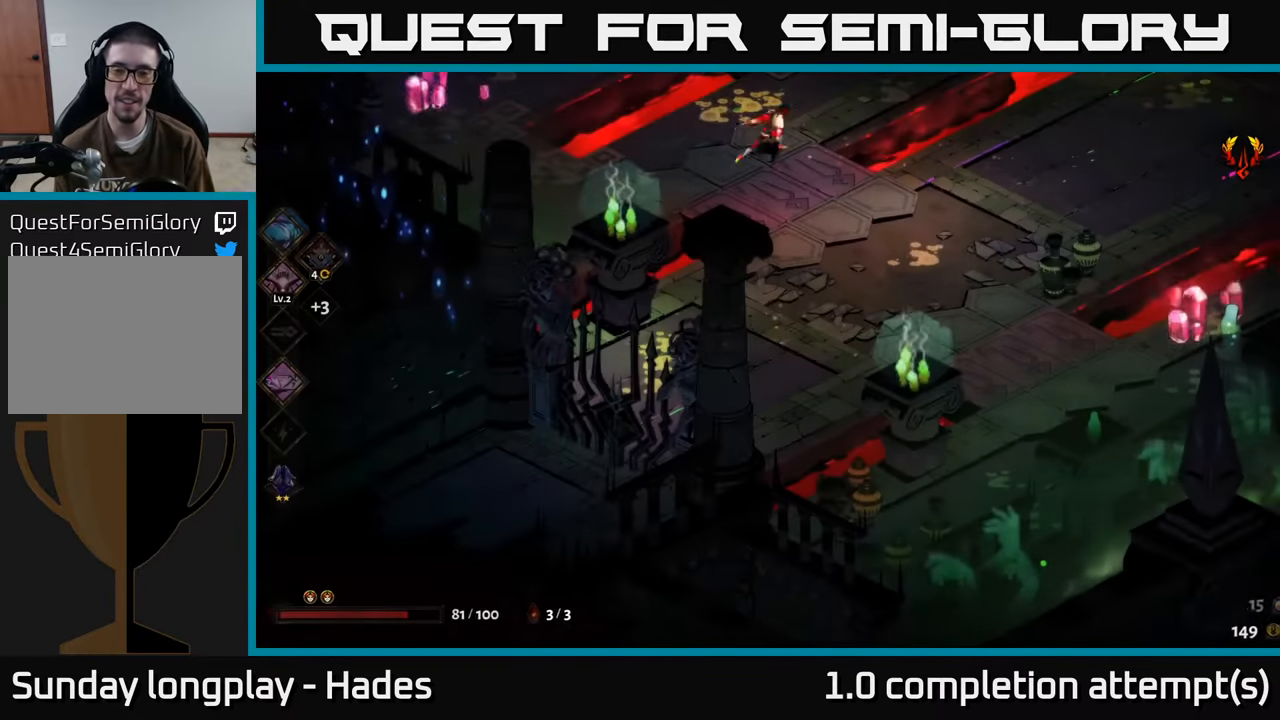
{"buttons": [], "left_stick": "right", "events": [[400, "left_stick", "right"]]}
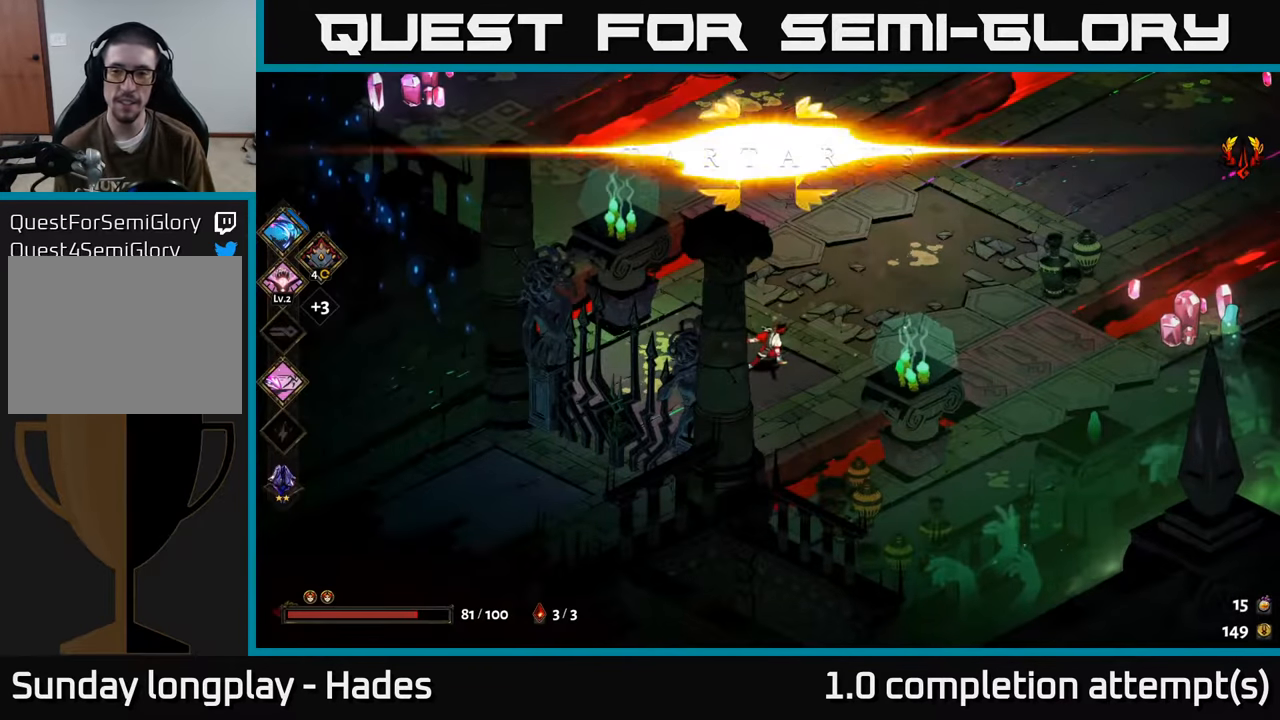
{"buttons": [], "left_stick": "right", "events": [[83, "A", "down"], [183, "A", "up"], [267, "A", "down"], [383, "A", "up"], [400, "Y", "down"], [467, "Y", "up"]]}
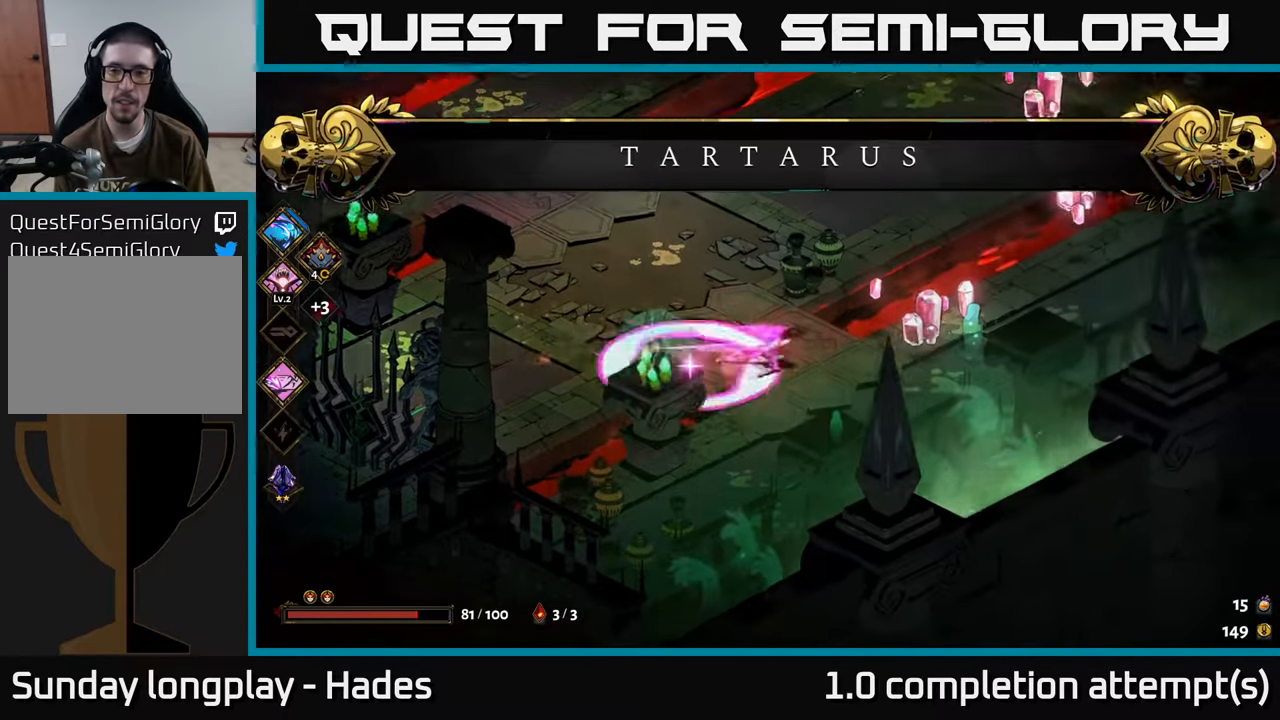
{"buttons": [], "left_stick": "right", "events": []}
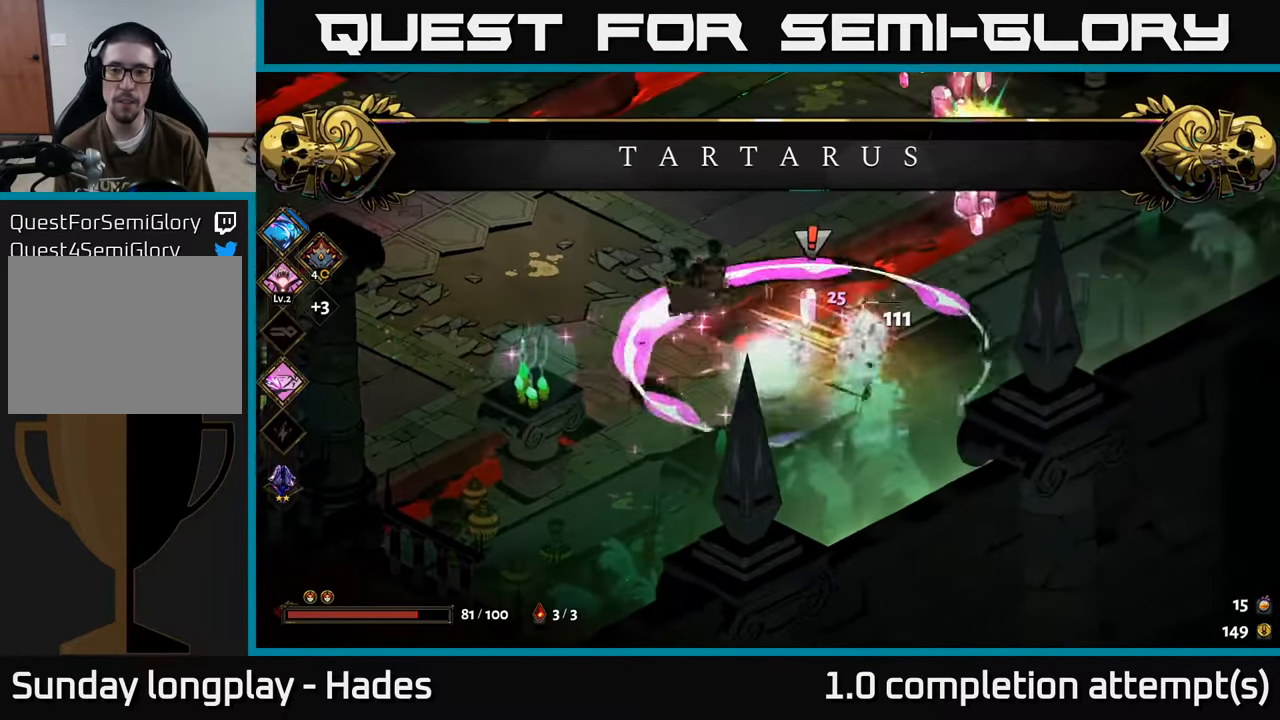
{"buttons": ["A", "X"], "left_stick": "up", "events": [[33, "A", "down"], [133, "left_stick", "up-right"], [167, "A", "up"], [200, "A", "down"], [250, "X", "down"], [367, "A", "up"], [383, "X", "up"], [400, "left_stick", "up"], [467, "A", "down"], [483, "X", "down"]]}
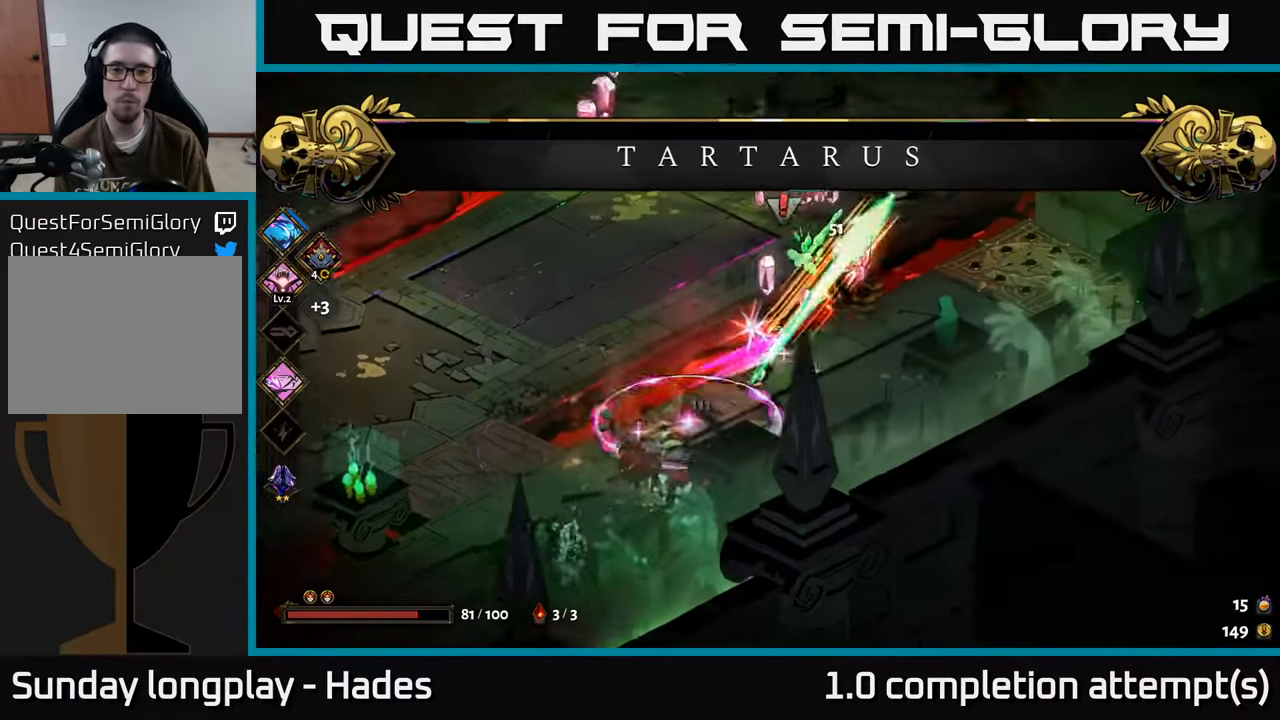
{"buttons": ["A", "X"], "left_stick": "up-left", "events": [[67, "X", "up"], [83, "A", "up"], [200, "X", "down"], [217, "left_stick", "up-left"], [283, "X", "up"], [417, "A", "down"], [450, "X", "down"]]}
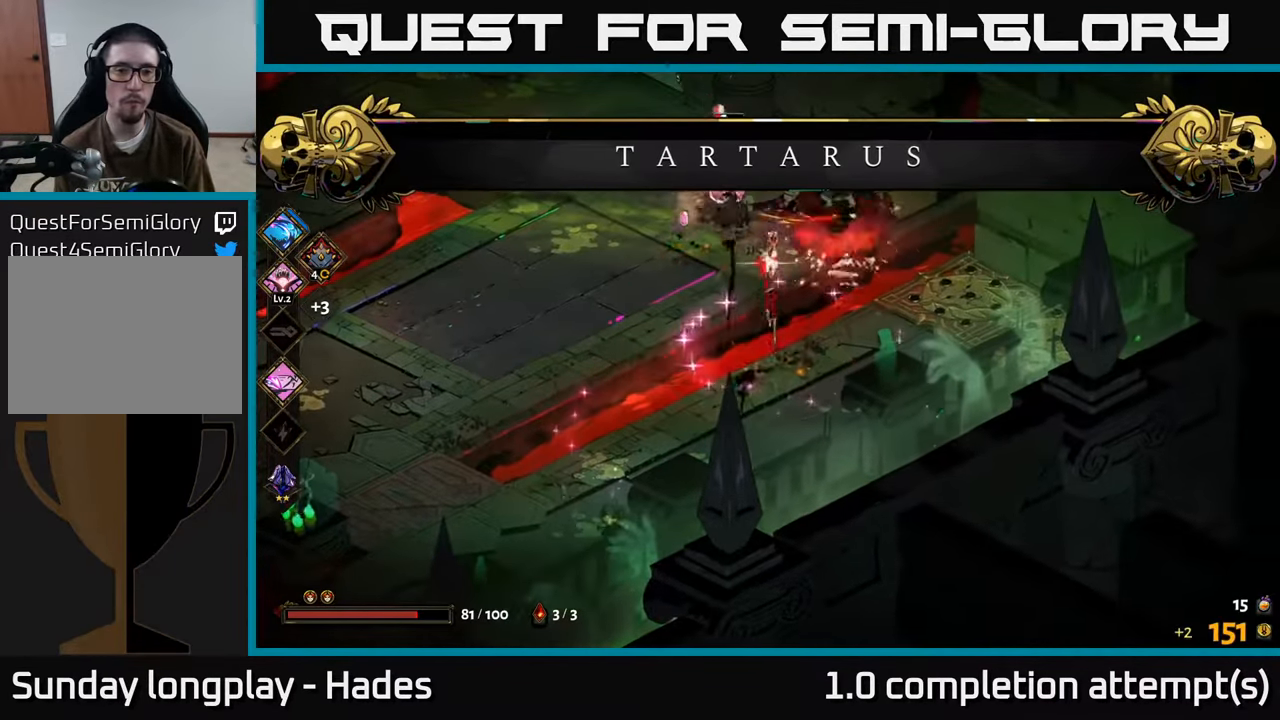
{"buttons": [], "left_stick": "left", "events": [[83, "X", "up"], [117, "A", "up"], [183, "left_stick", "left"], [300, "A", "down"], [367, "X", "down"], [417, "A", "up"], [484, "X", "up"]]}
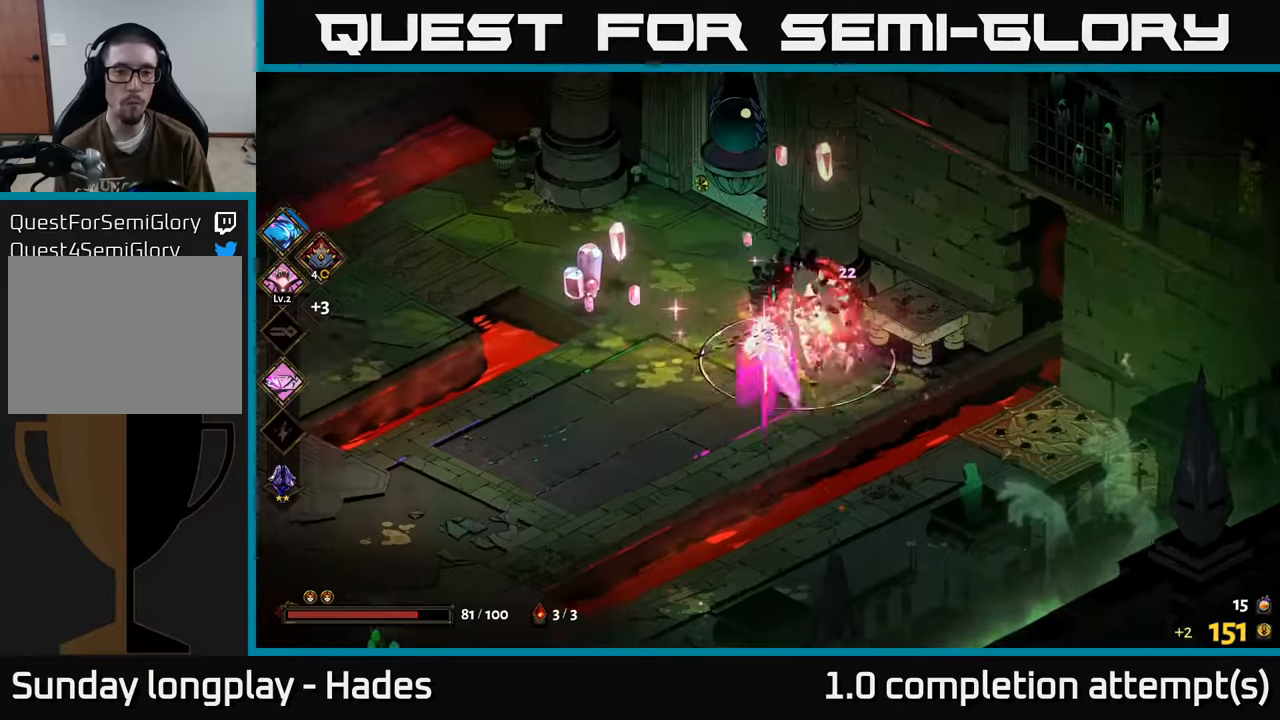
{"buttons": [], "left_stick": "up-left", "events": [[234, "A", "down"], [267, "left_stick", "up-left"], [300, "X", "down"], [317, "A", "up"], [384, "X", "up"]]}
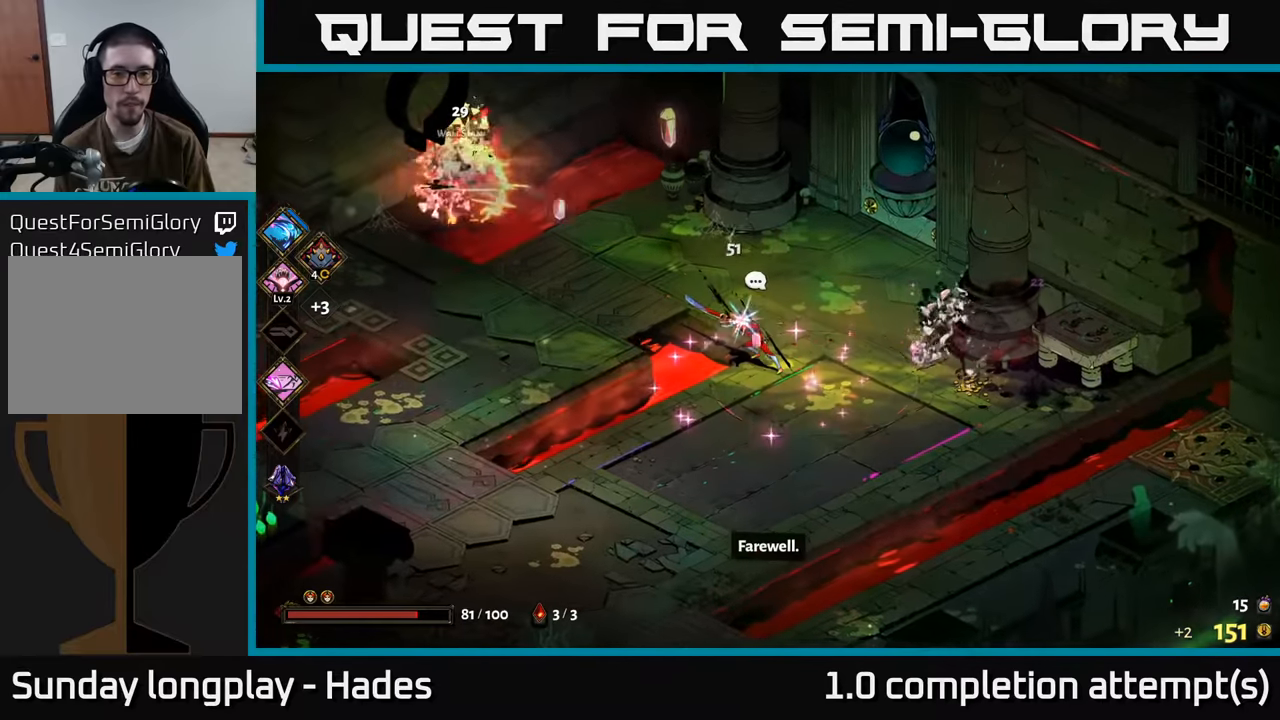
{"buttons": [], "left_stick": "up-left", "events": [[17, "left_stick", "center"], [234, "left_stick", "left"], [417, "left_stick", "up-left"]]}
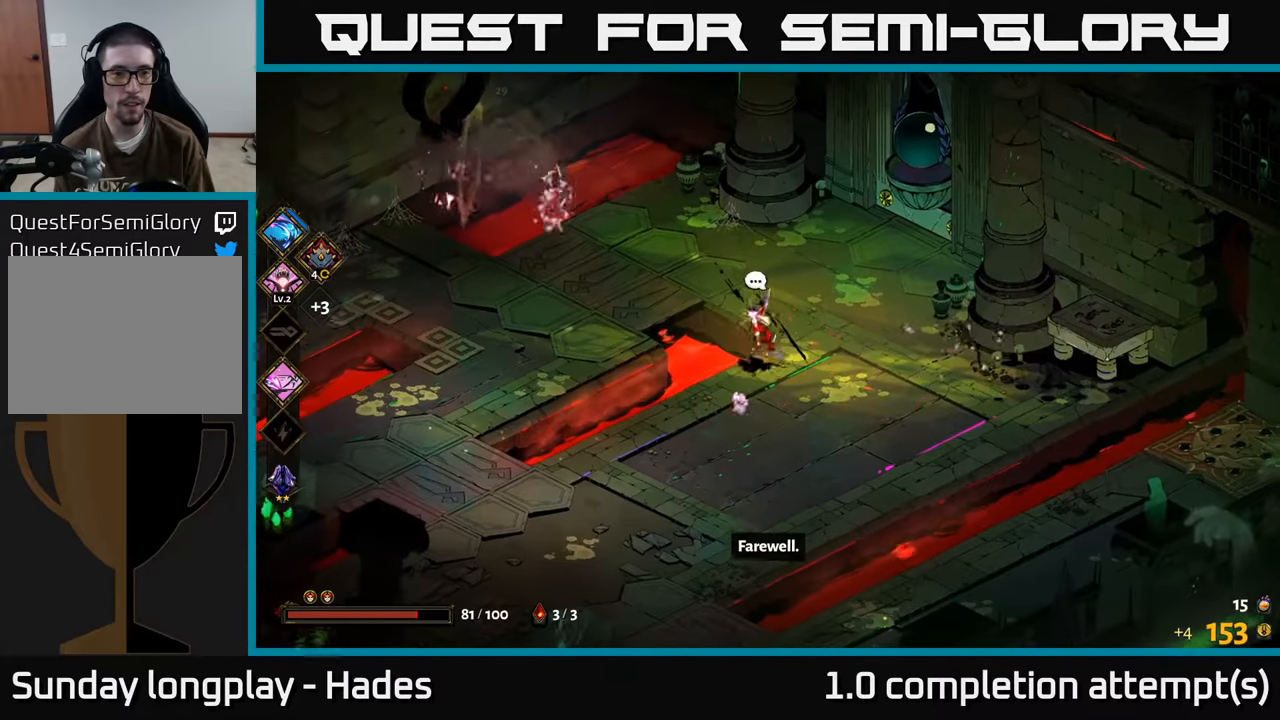
{"buttons": [], "left_stick": "center", "events": [[50, "left_stick", "center"]]}
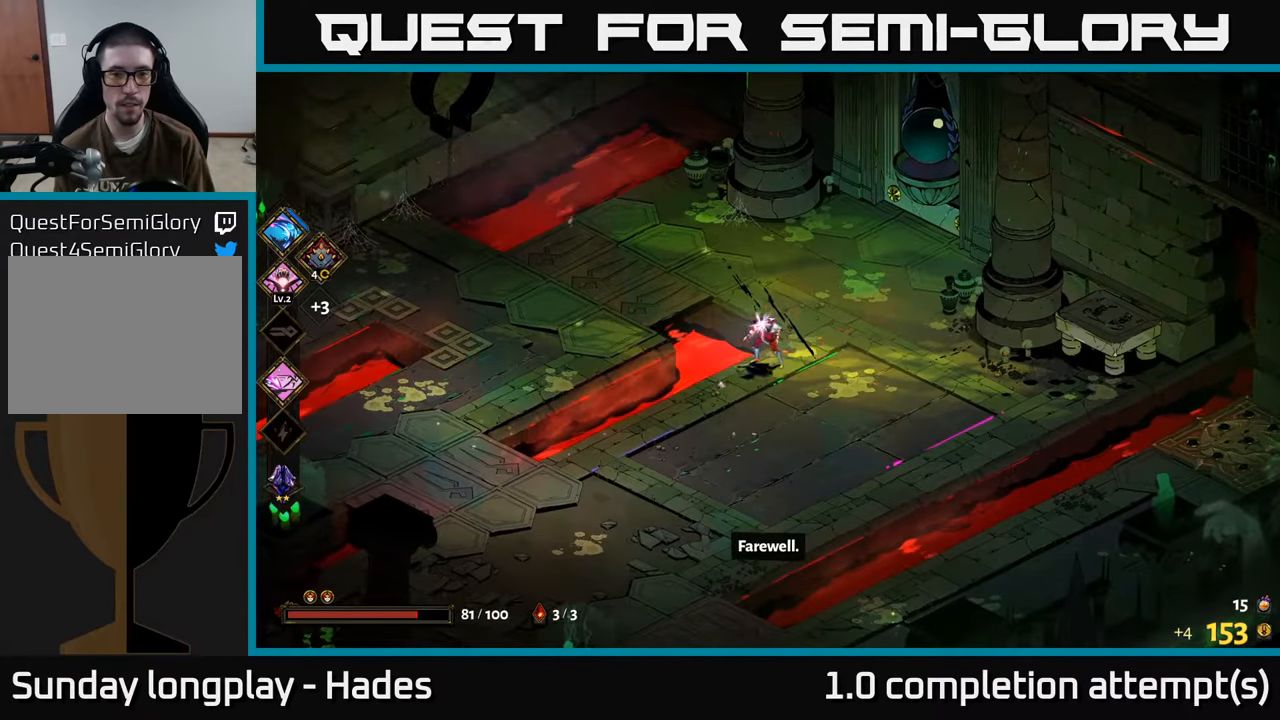
{"buttons": [], "left_stick": "center", "events": []}
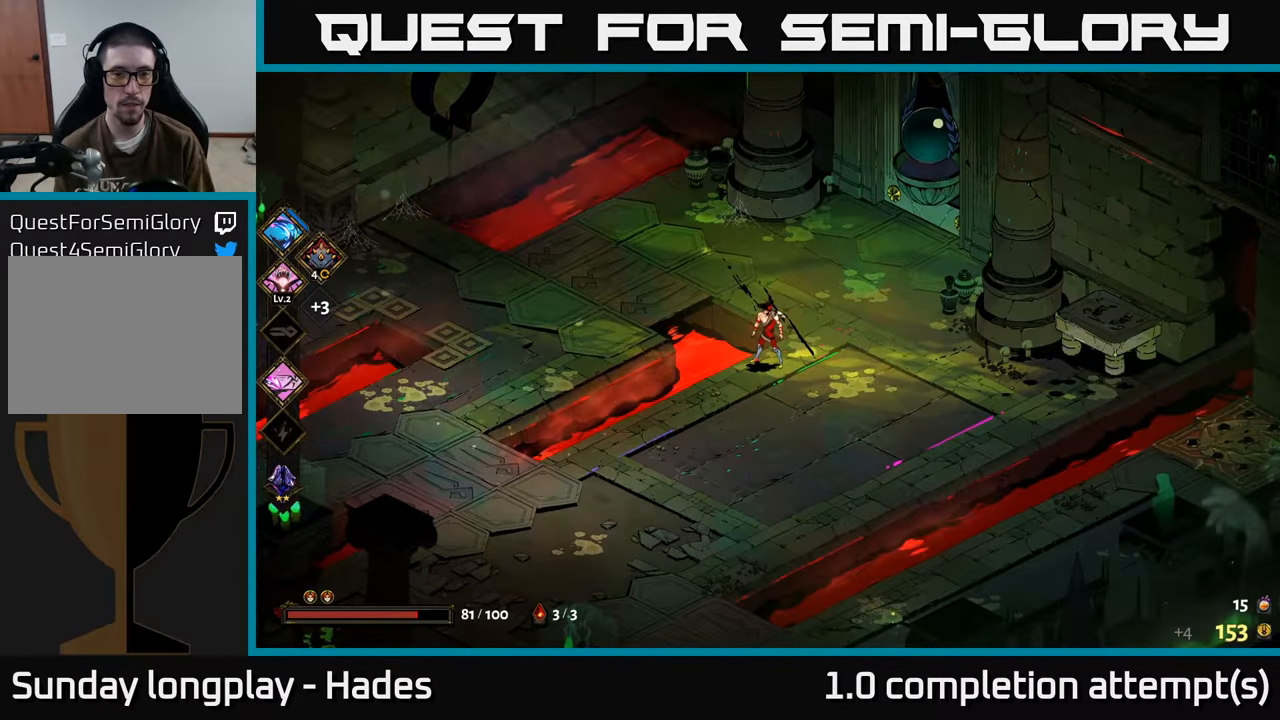
{"buttons": [], "left_stick": "left", "events": [[17, "left_stick", "down-left"], [167, "A", "down"], [317, "A", "up"], [417, "left_stick", "left"]]}
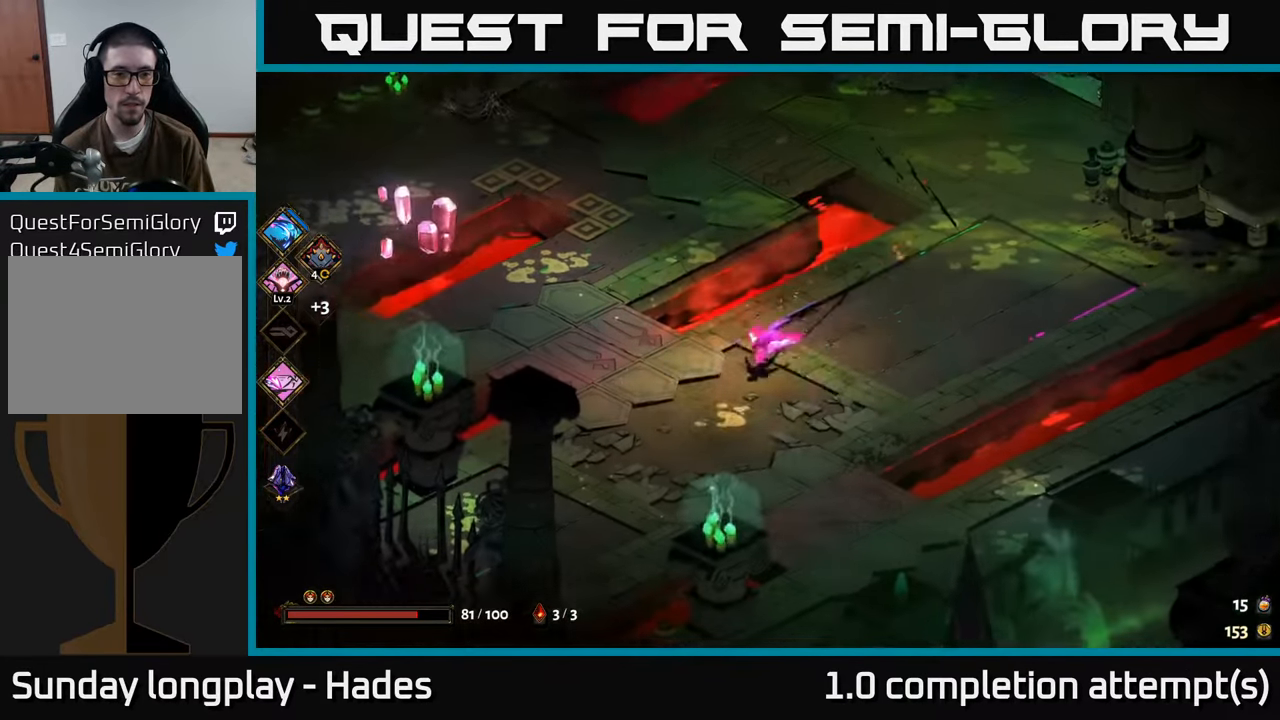
{"buttons": ["X"], "left_stick": "up-left", "events": [[300, "A", "down"], [417, "left_stick", "up-left"], [434, "A", "up"], [434, "X", "down"]]}
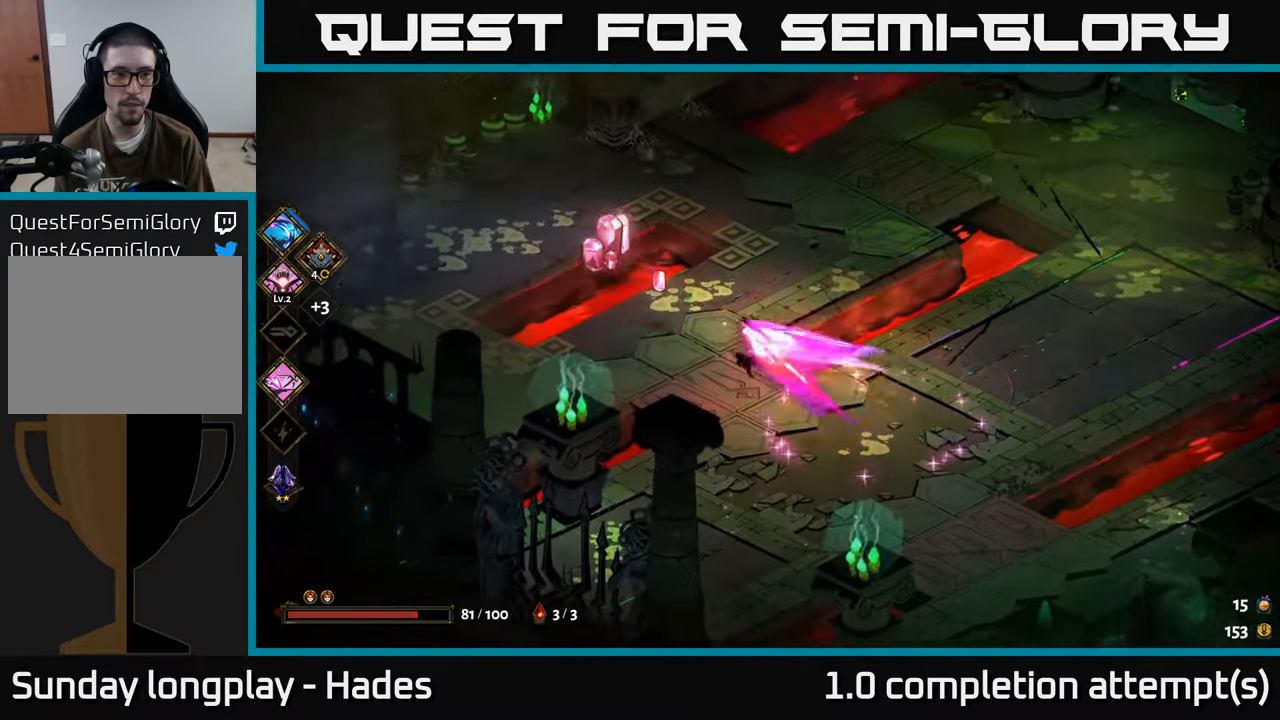
{"buttons": [], "left_stick": "center", "events": [[17, "X", "up"], [234, "left_stick", "center"]]}
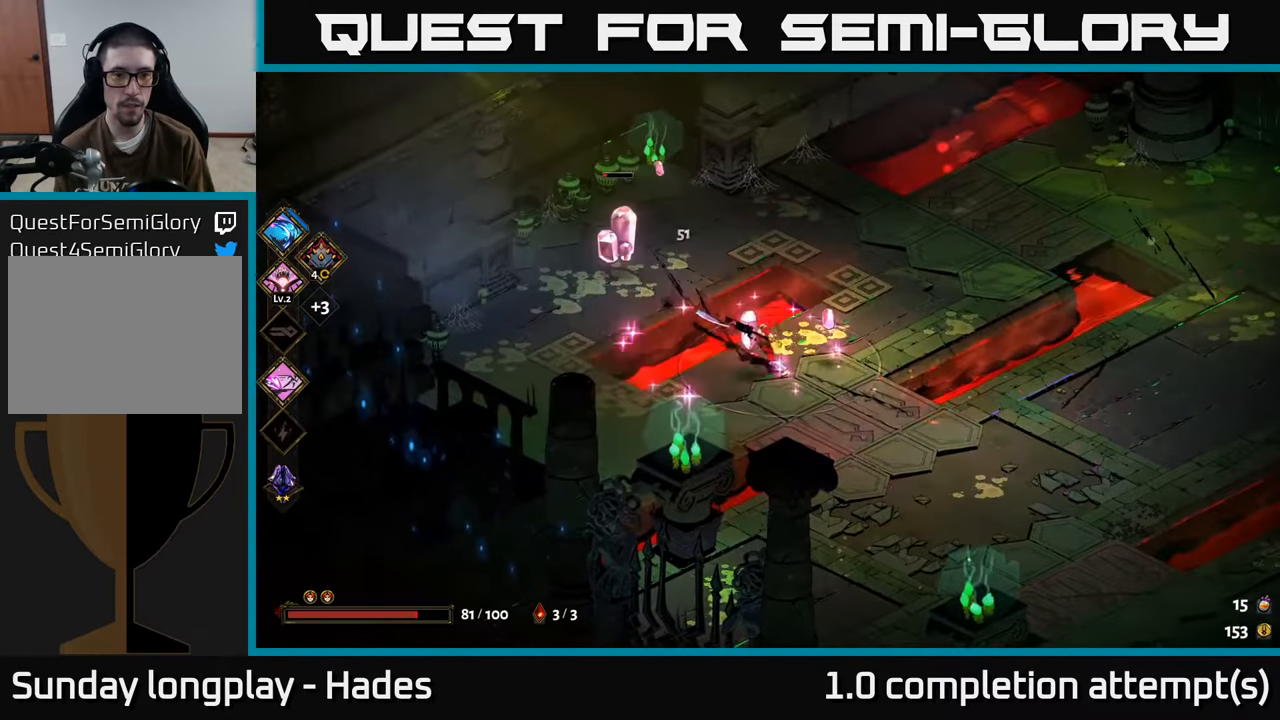
{"buttons": [], "left_stick": "center", "events": [[34, "left_stick", "left"], [50, "A", "down"], [100, "X", "down"], [134, "A", "up"], [167, "X", "up"], [234, "left_stick", "center"]]}
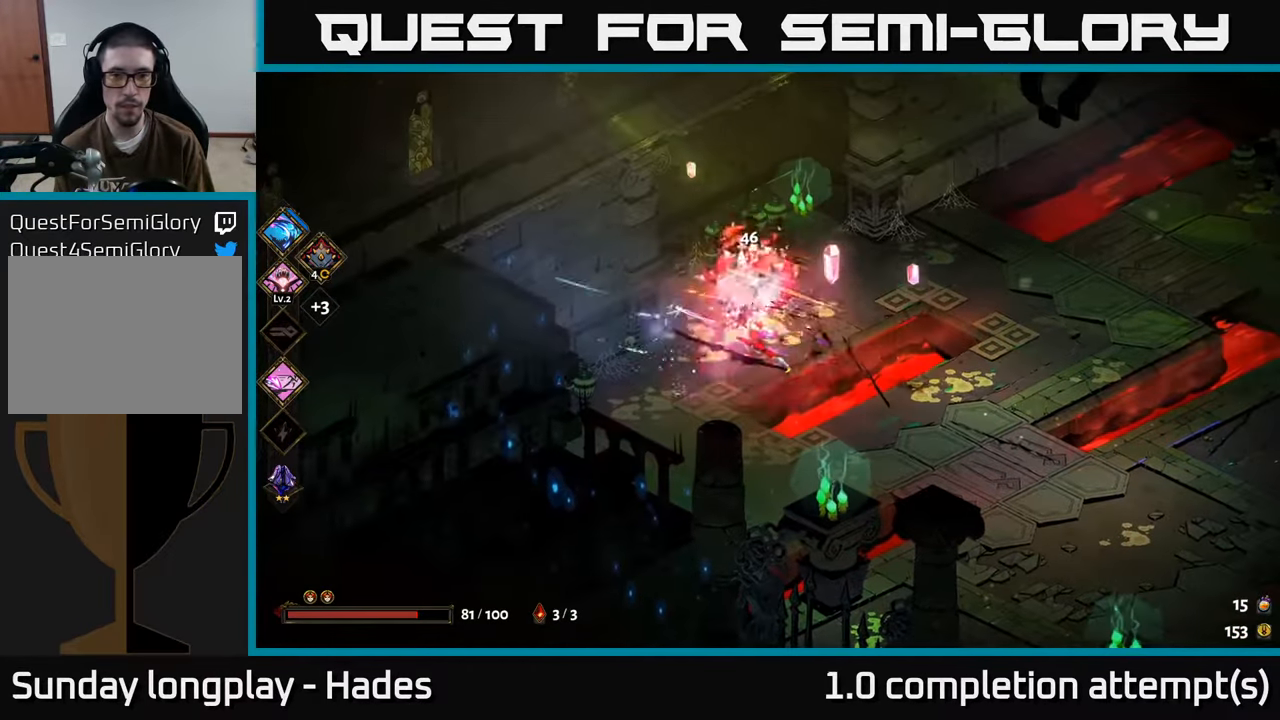
{"buttons": [], "left_stick": "center", "events": []}